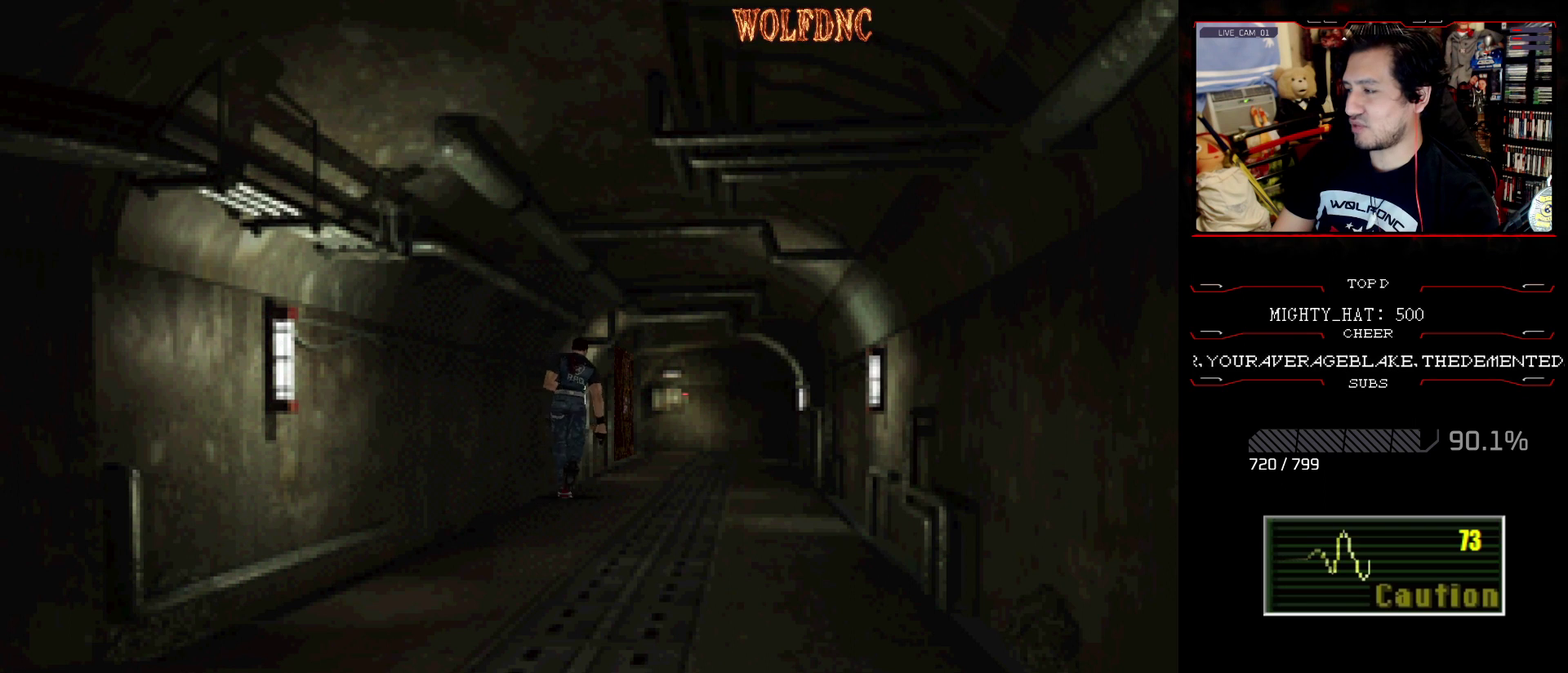
Gameplay with a controller (PlayStation layout); each line is a JSON object with the inputs held at the frame after it. "events" lists button and stick changes between this image and that frame as [ms after this image, input, new state], when the widget could be followed in between. Not read: L3 R3.
{"buttons": ["SQUARE", "DPAD_UP"], "events": [[50, "CROSS", "down"], [200, "CROSS", "up"], [284, "CROSS", "down"], [434, "CROSS", "up"]]}
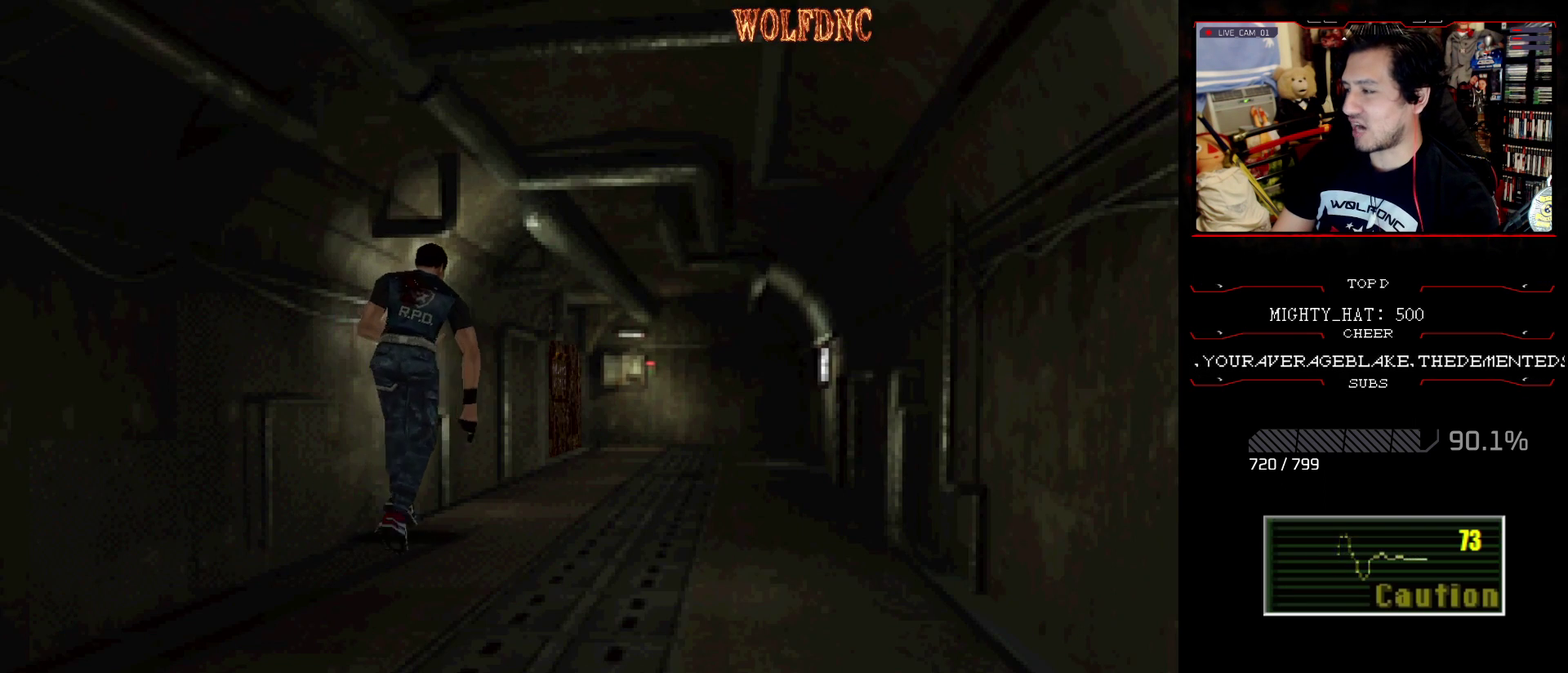
{"buttons": ["CROSS", "SQUARE", "DPAD_UP"], "events": [[17, "CROSS", "down"], [351, "CROSS", "up"], [451, "CROSS", "down"]]}
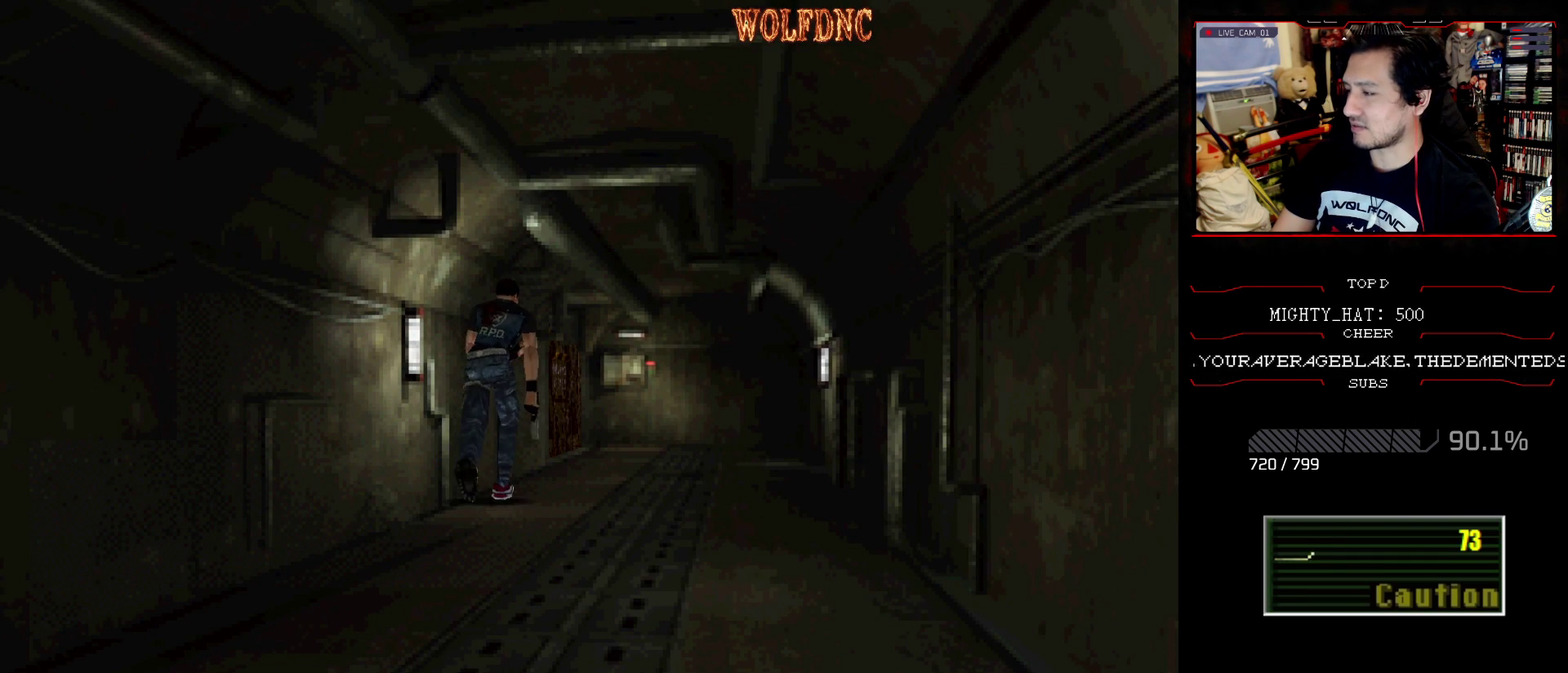
{"buttons": ["SQUARE", "DPAD_UP"], "events": [[83, "CROSS", "up"], [133, "CROSS", "down"], [267, "CROSS", "up"], [367, "CROSS", "down"], [500, "CROSS", "up"]]}
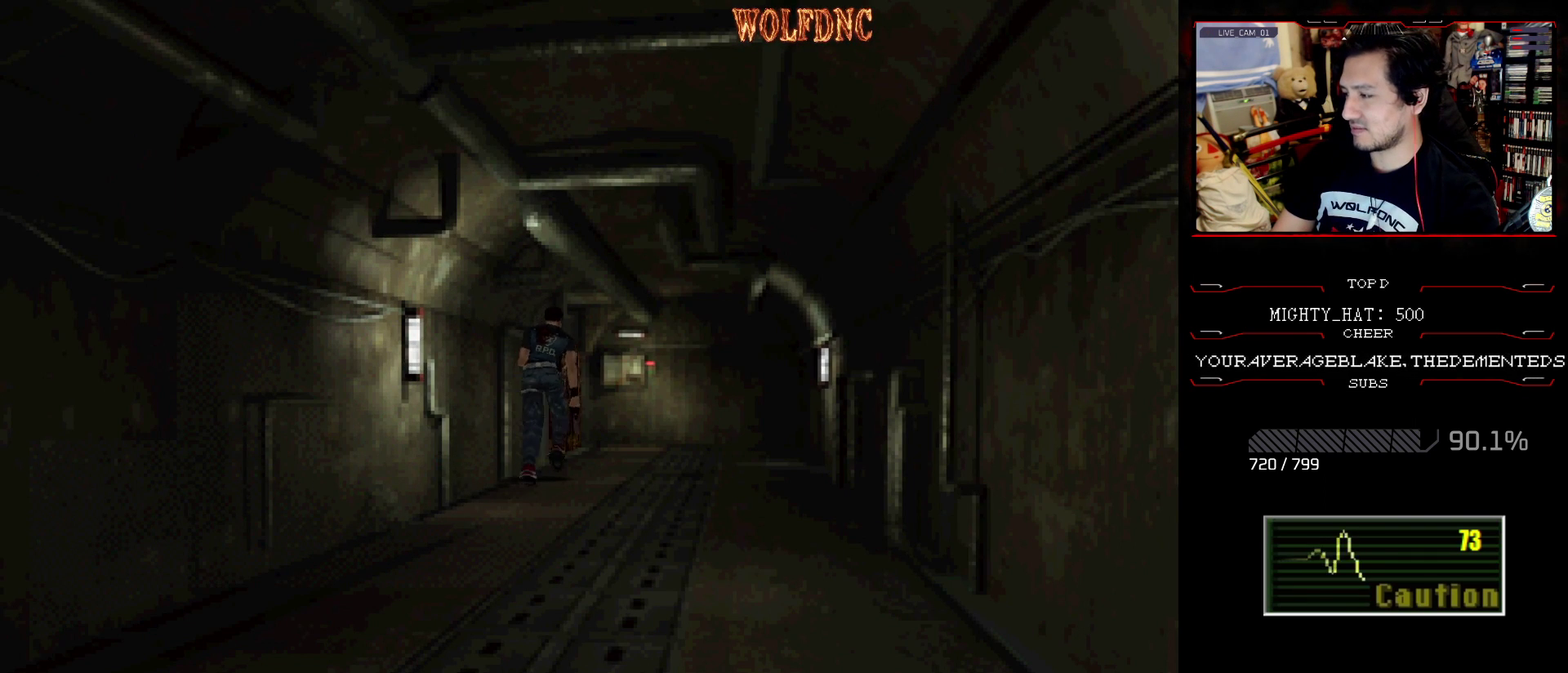
{"buttons": ["SQUARE", "DPAD_UP"], "events": [[51, "CROSS", "down"], [201, "CROSS", "up"], [284, "CROSS", "down"], [434, "CROSS", "up"]]}
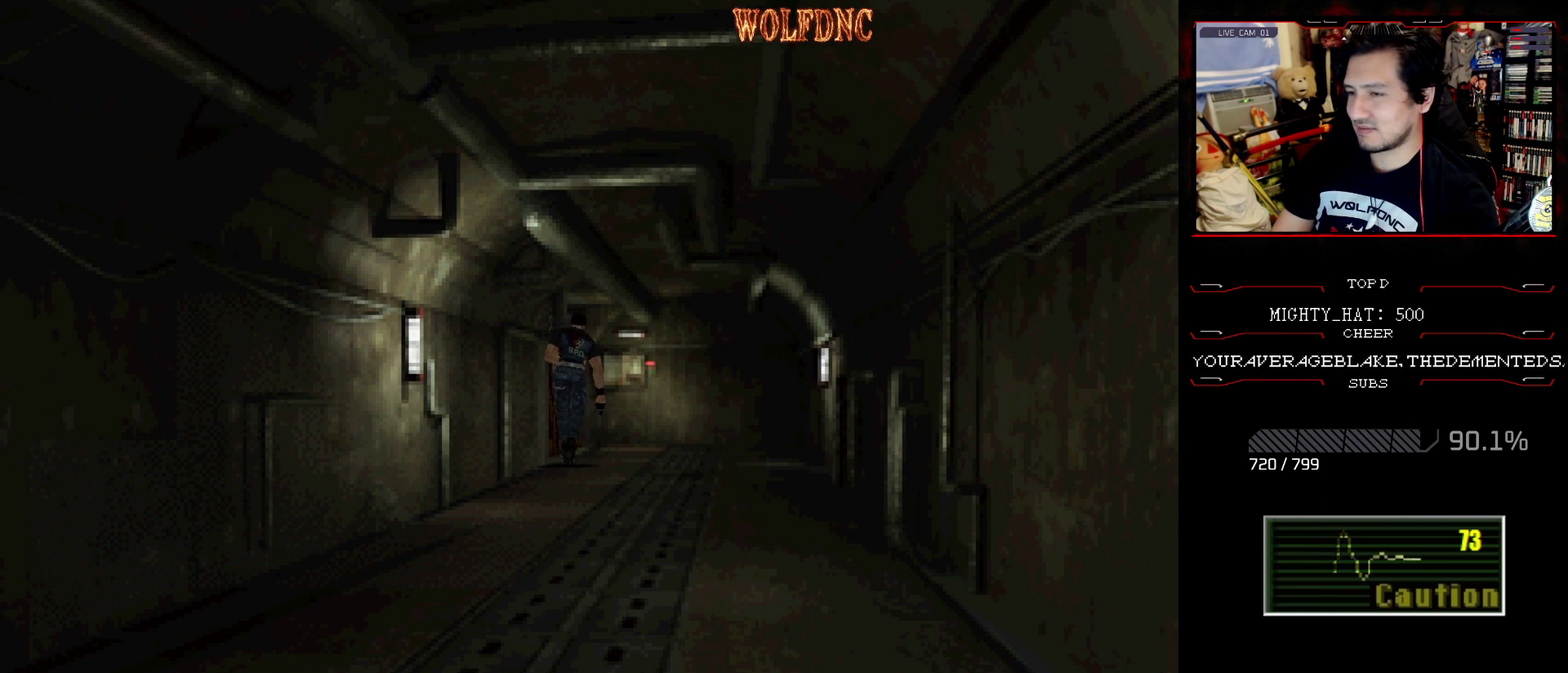
{"buttons": ["SQUARE", "DPAD_UP", "DPAD_LEFT"], "events": [[484, "DPAD_LEFT", "down"]]}
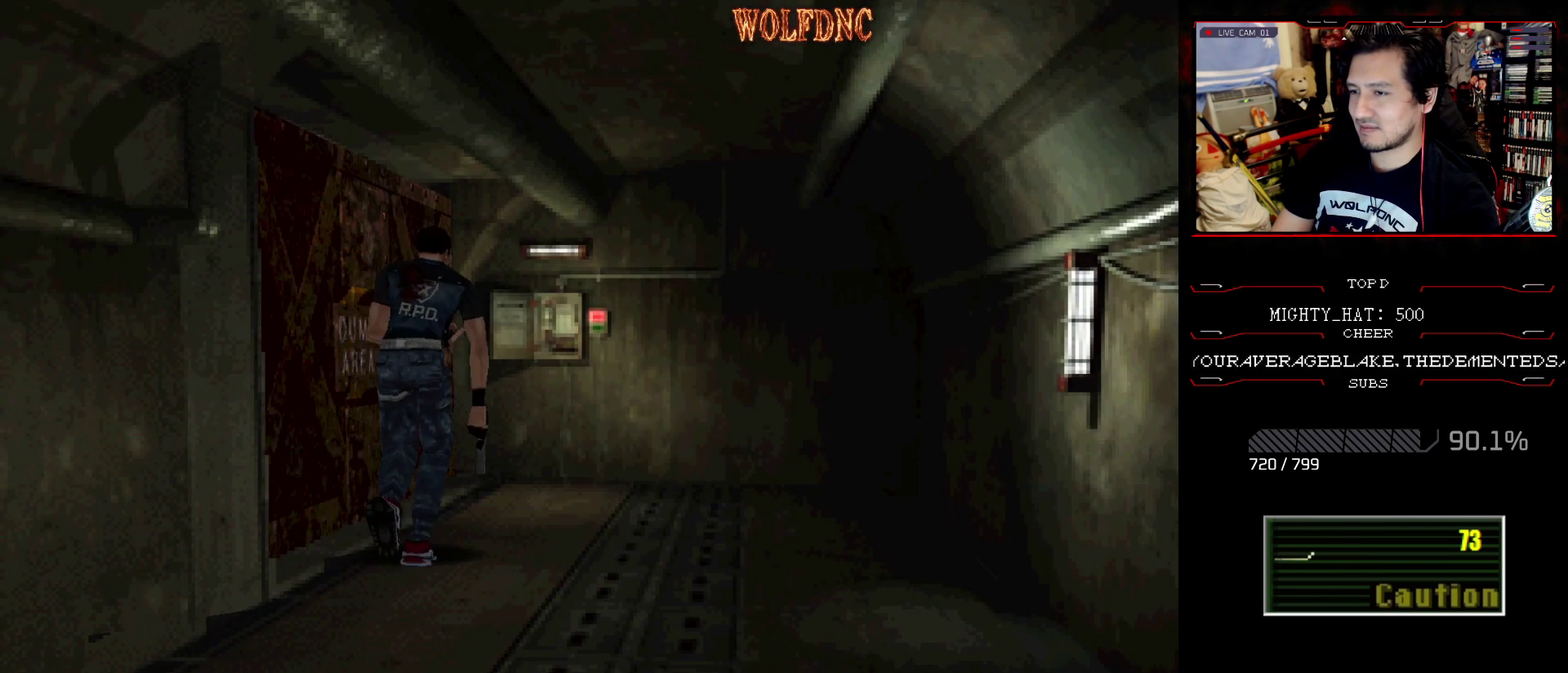
{"buttons": ["SQUARE", "DPAD_UP"], "events": [[184, "DPAD_LEFT", "up"], [267, "DPAD_RIGHT", "down"], [451, "DPAD_RIGHT", "up"]]}
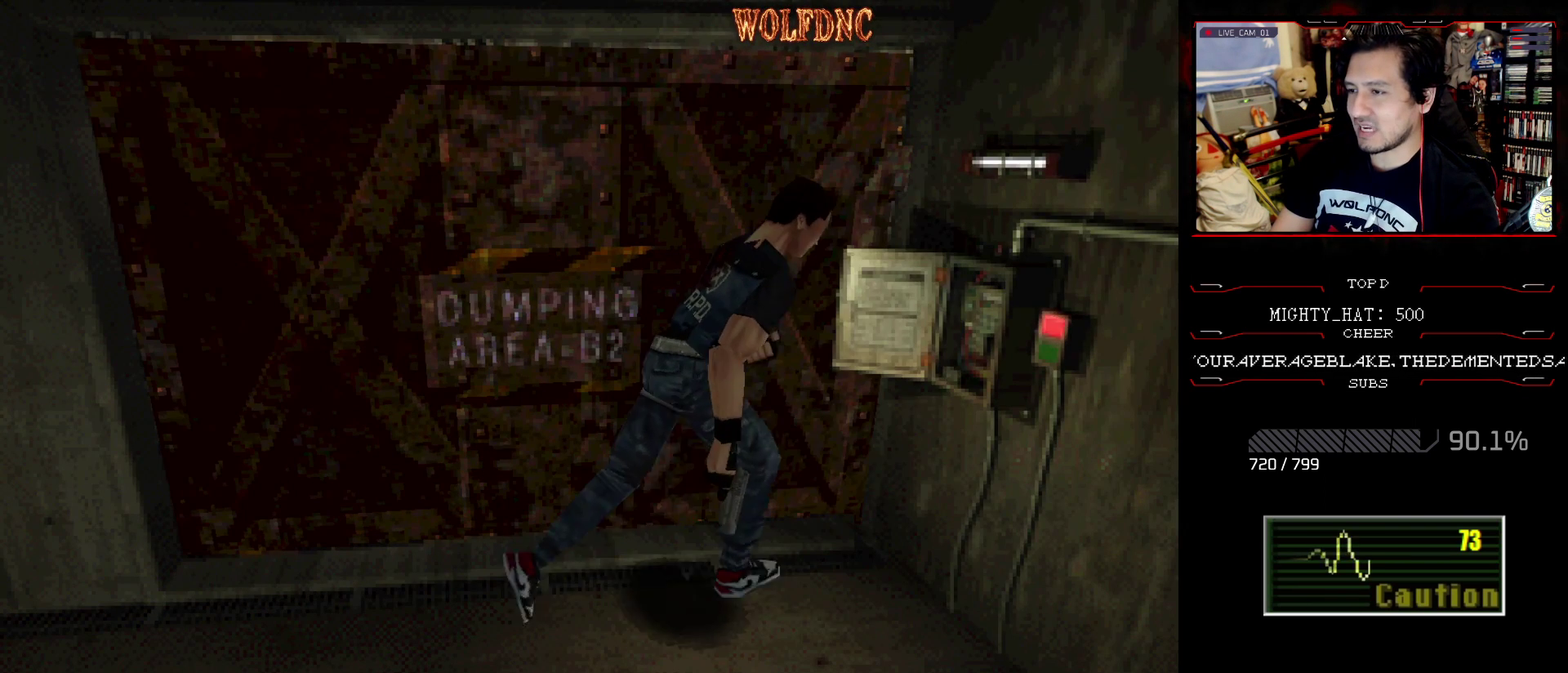
{"buttons": ["CROSS"], "events": [[200, "CROSS", "down"], [284, "DPAD_RIGHT", "down"], [334, "CROSS", "up"], [334, "DPAD_RIGHT", "up"], [334, "DPAD_UP", "up"], [334, "SQUARE", "up"], [384, "CROSS", "down"]]}
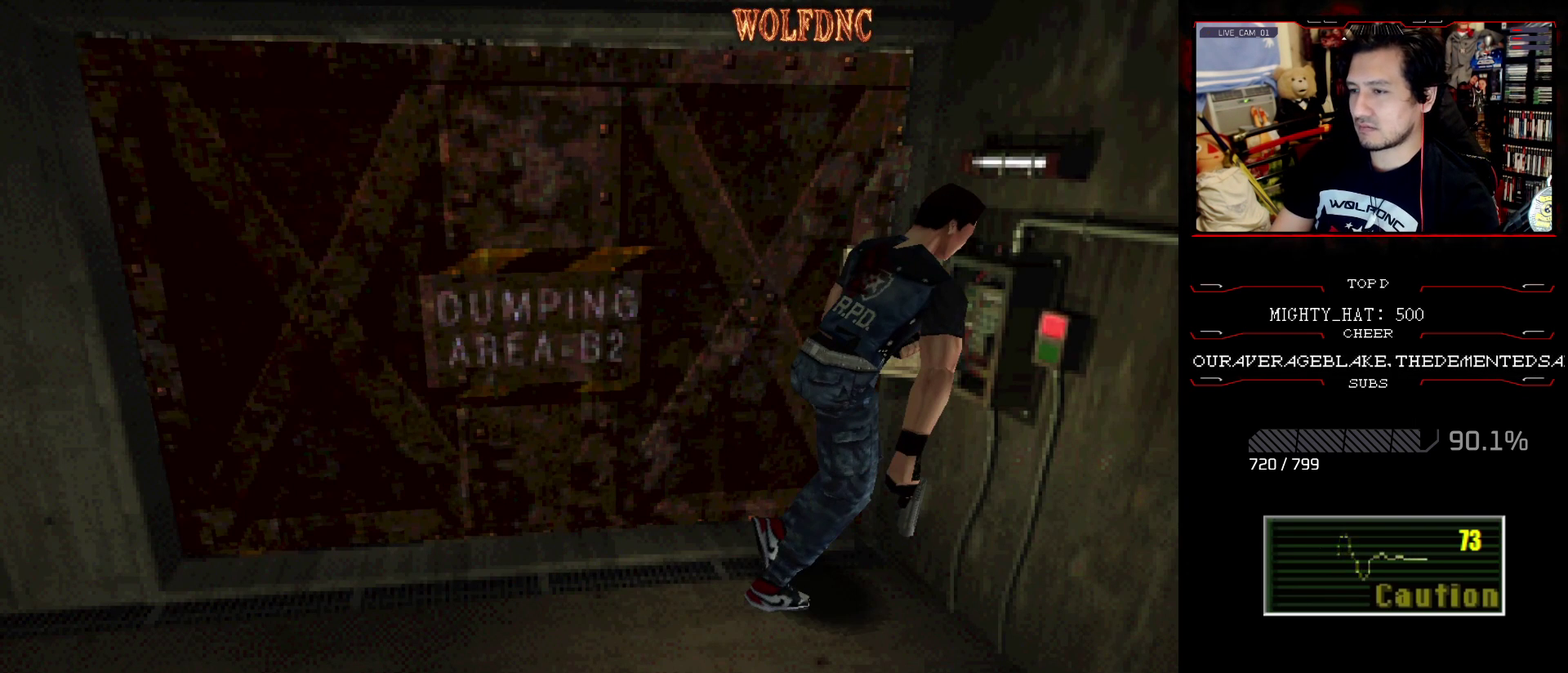
{"buttons": ["CROSS"], "events": [[67, "CROSS", "up"], [117, "CROSS", "down"], [334, "CROSS", "up"], [384, "CROSS", "down"]]}
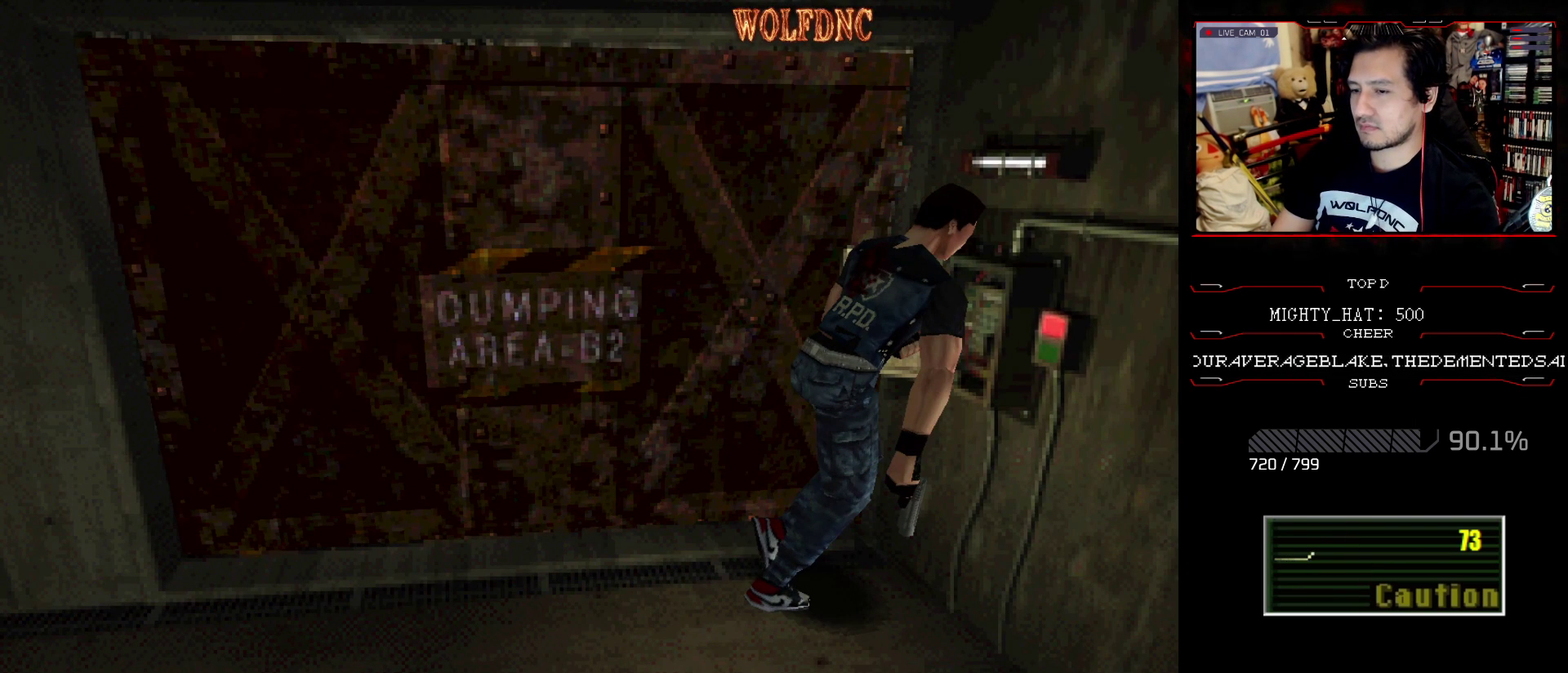
{"buttons": [], "events": [[67, "CROSS", "up"], [200, "CROSS", "down"], [400, "CROSS", "up"]]}
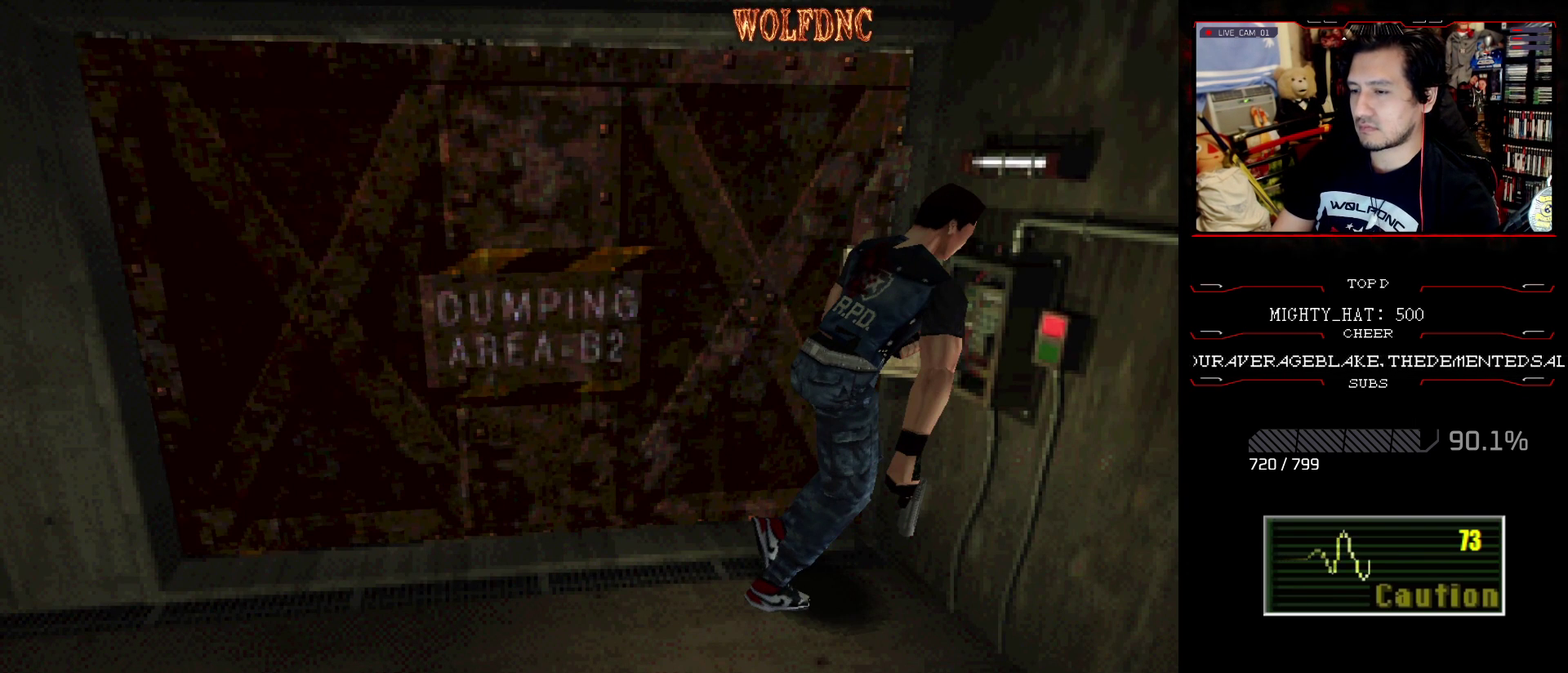
{"buttons": ["DPAD_LEFT"], "events": [[84, "CROSS", "down"], [184, "CROSS", "up"], [217, "DPAD_LEFT", "down"]]}
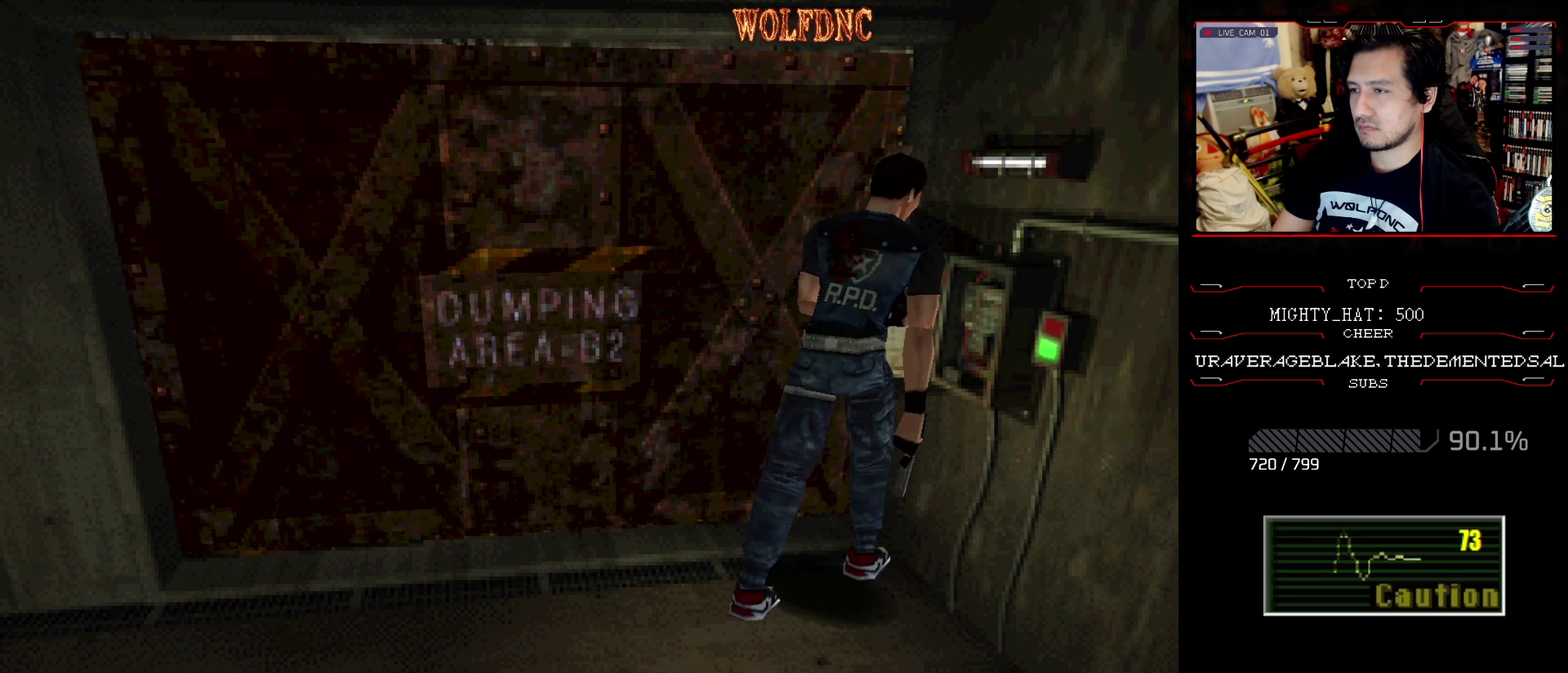
{"buttons": ["SQUARE", "DPAD_UP", "DPAD_LEFT"], "events": [[351, "SQUARE", "down"], [484, "DPAD_UP", "down"]]}
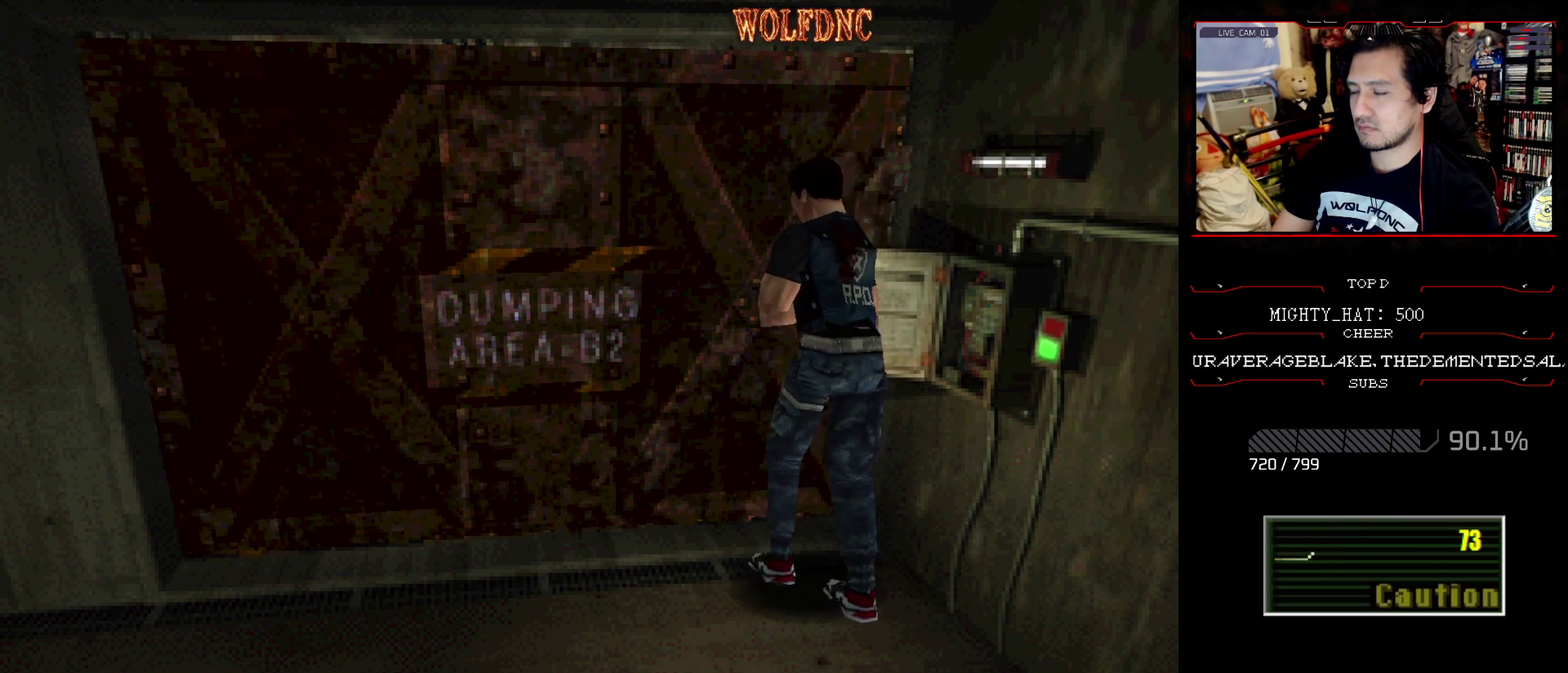
{"buttons": [], "events": [[133, "CROSS", "down"], [217, "CROSS", "up"], [267, "DPAD_LEFT", "up"], [267, "SQUARE", "up"], [317, "CROSS", "down"], [317, "DPAD_UP", "up"], [417, "CROSS", "up"]]}
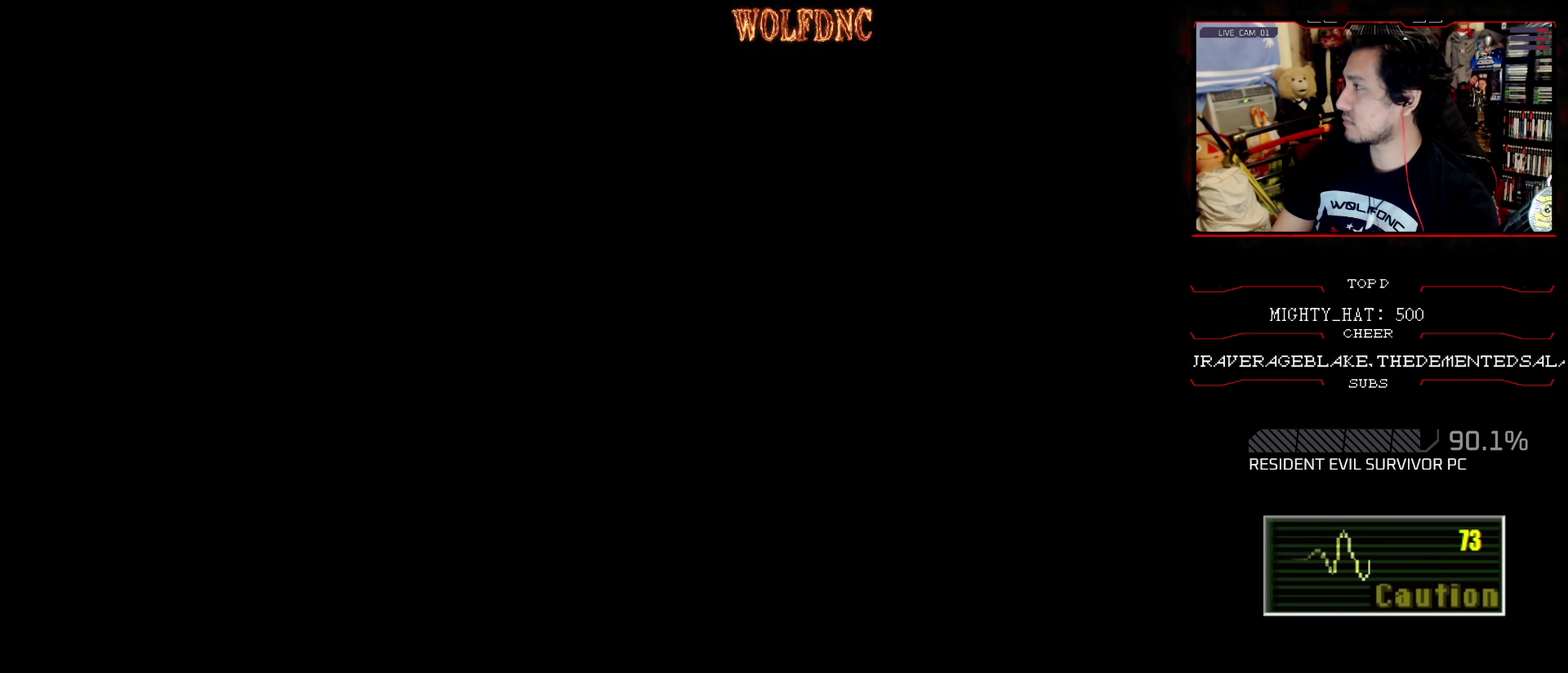
{"buttons": [], "events": []}
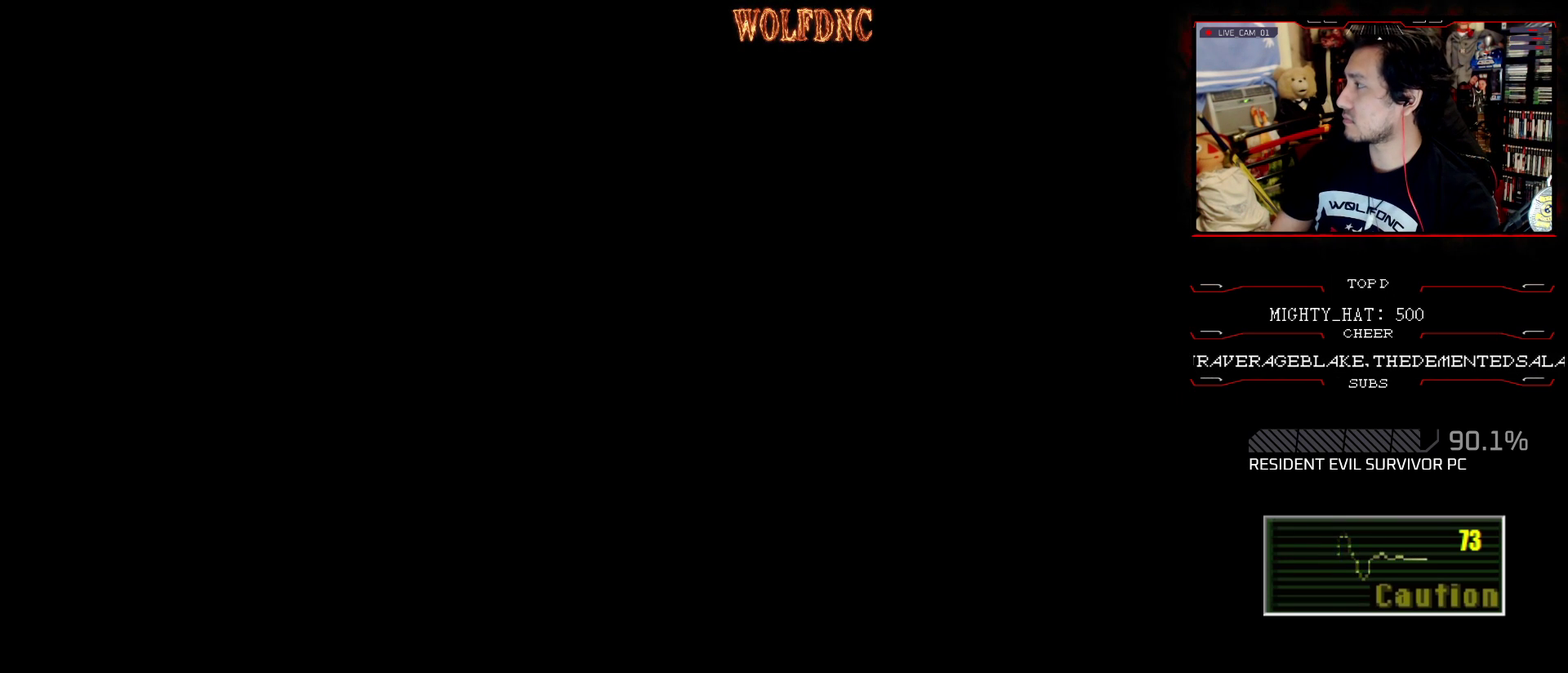
{"buttons": [], "events": []}
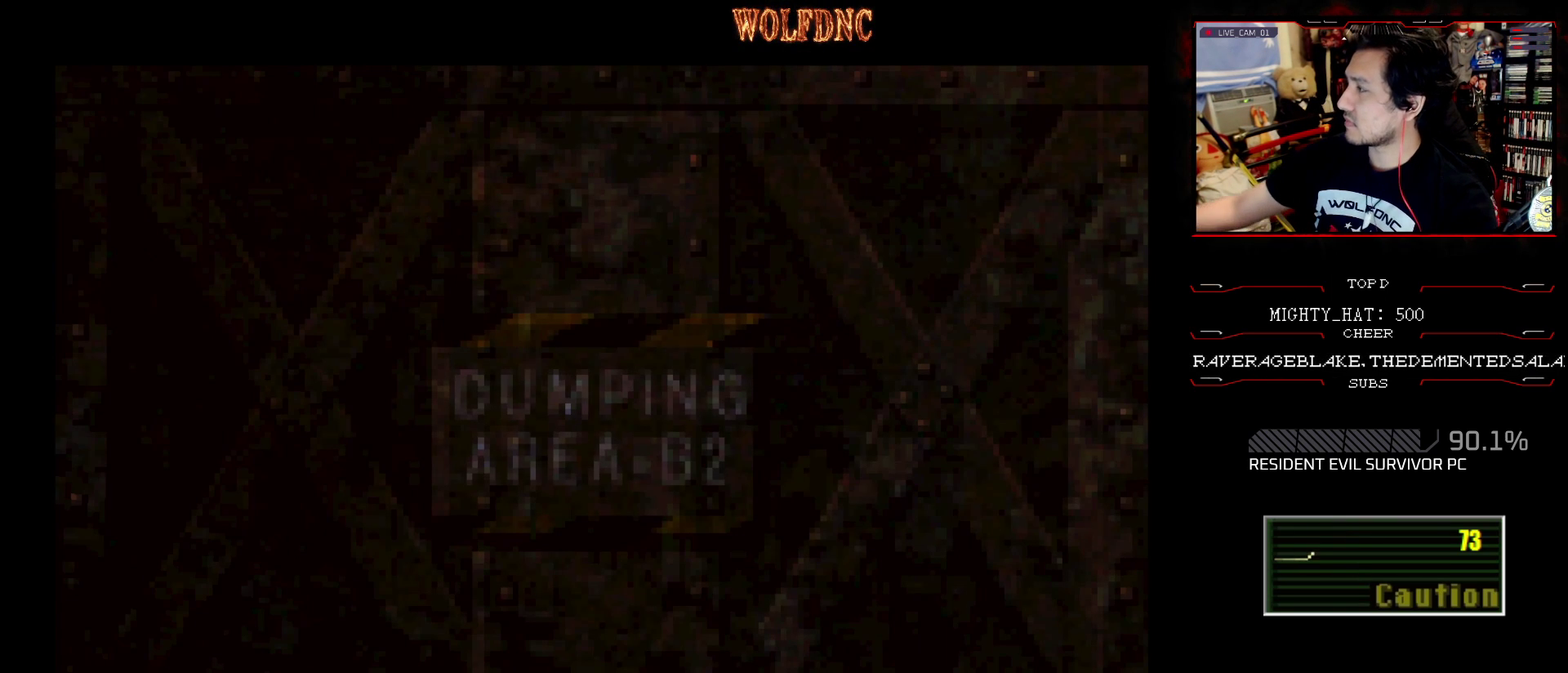
{"buttons": [], "events": []}
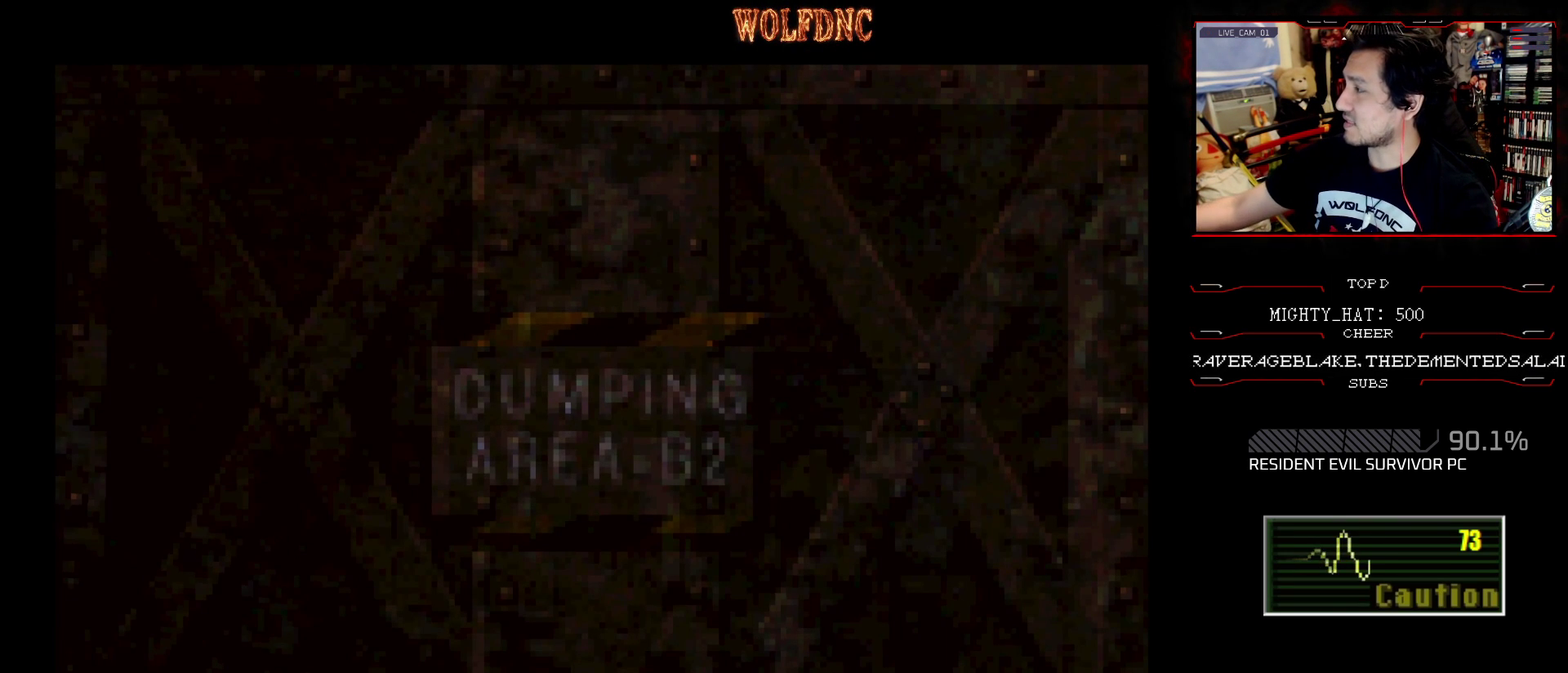
{"buttons": [], "events": []}
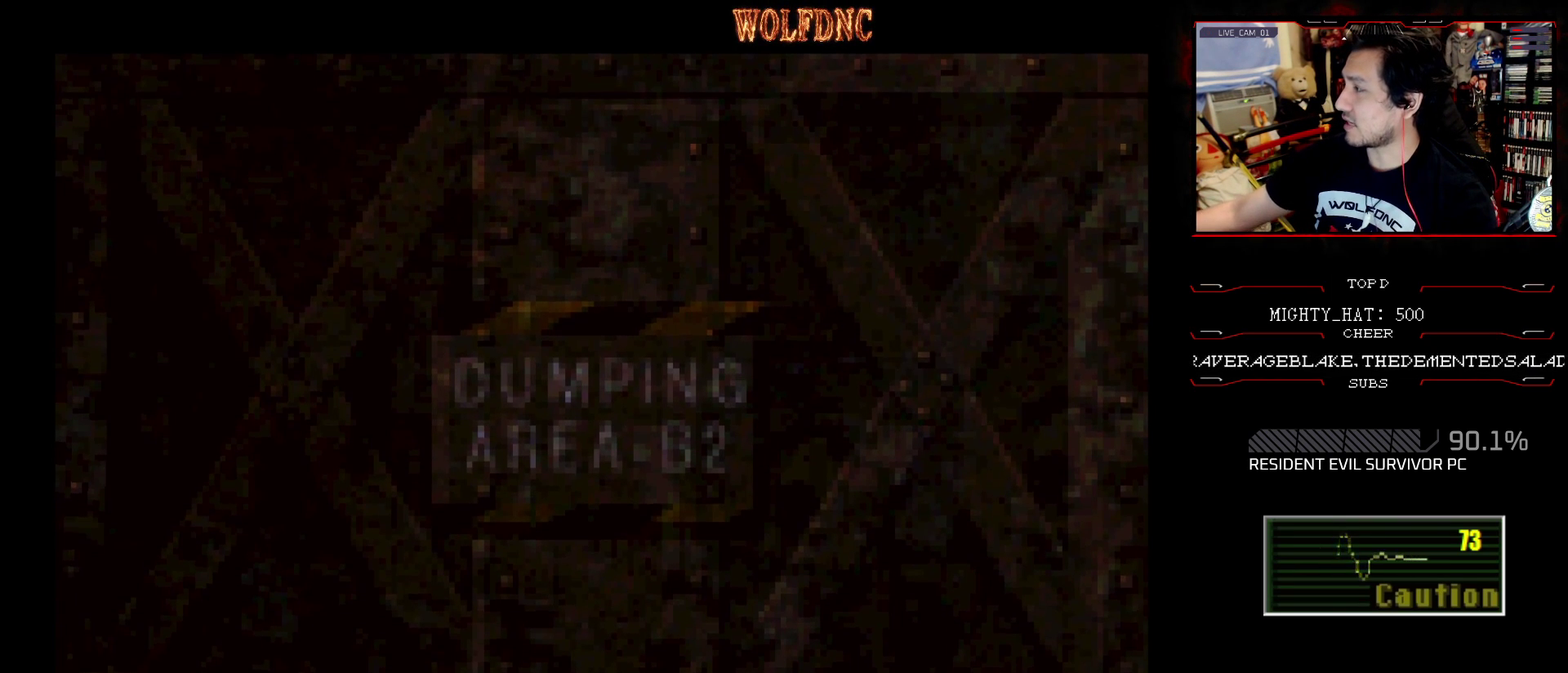
{"buttons": [], "events": []}
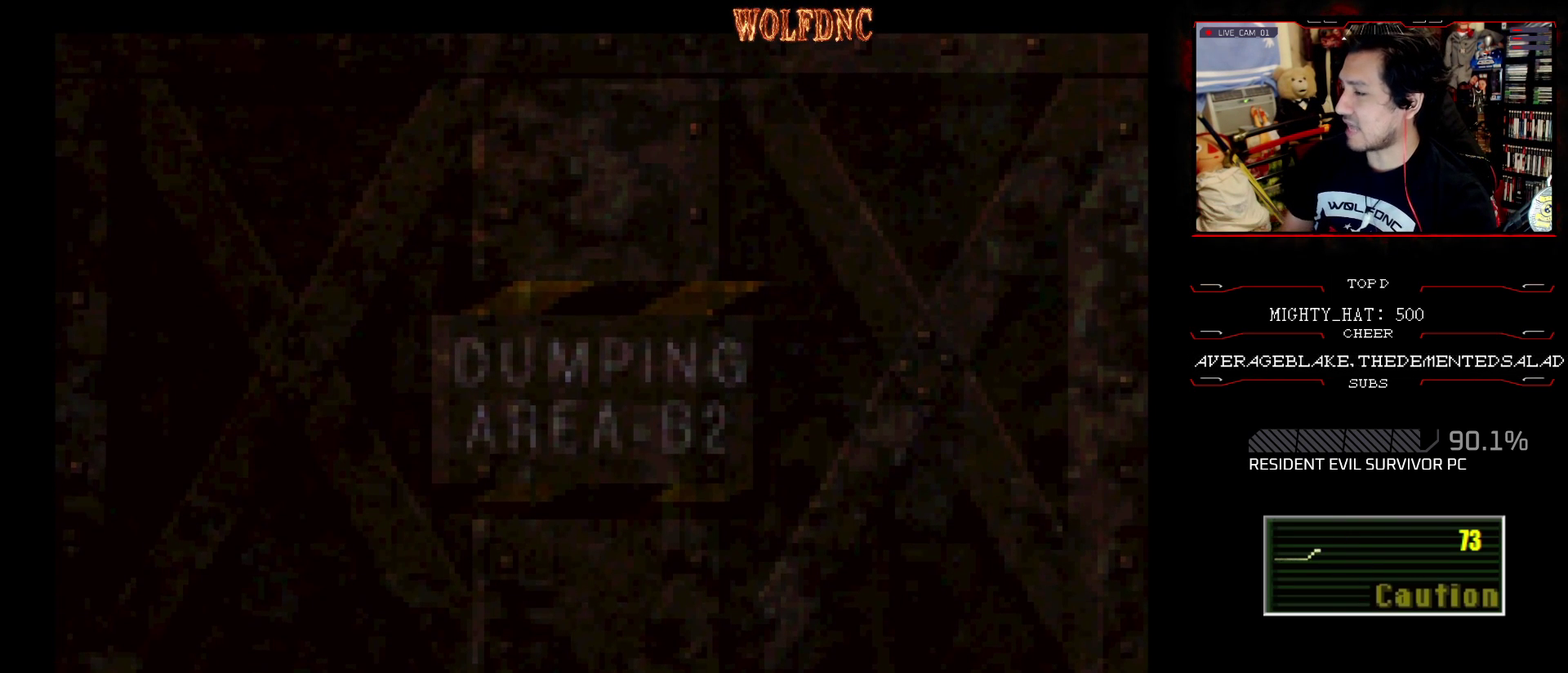
{"buttons": ["SELECT"], "events": [[500, "SELECT", "down"]]}
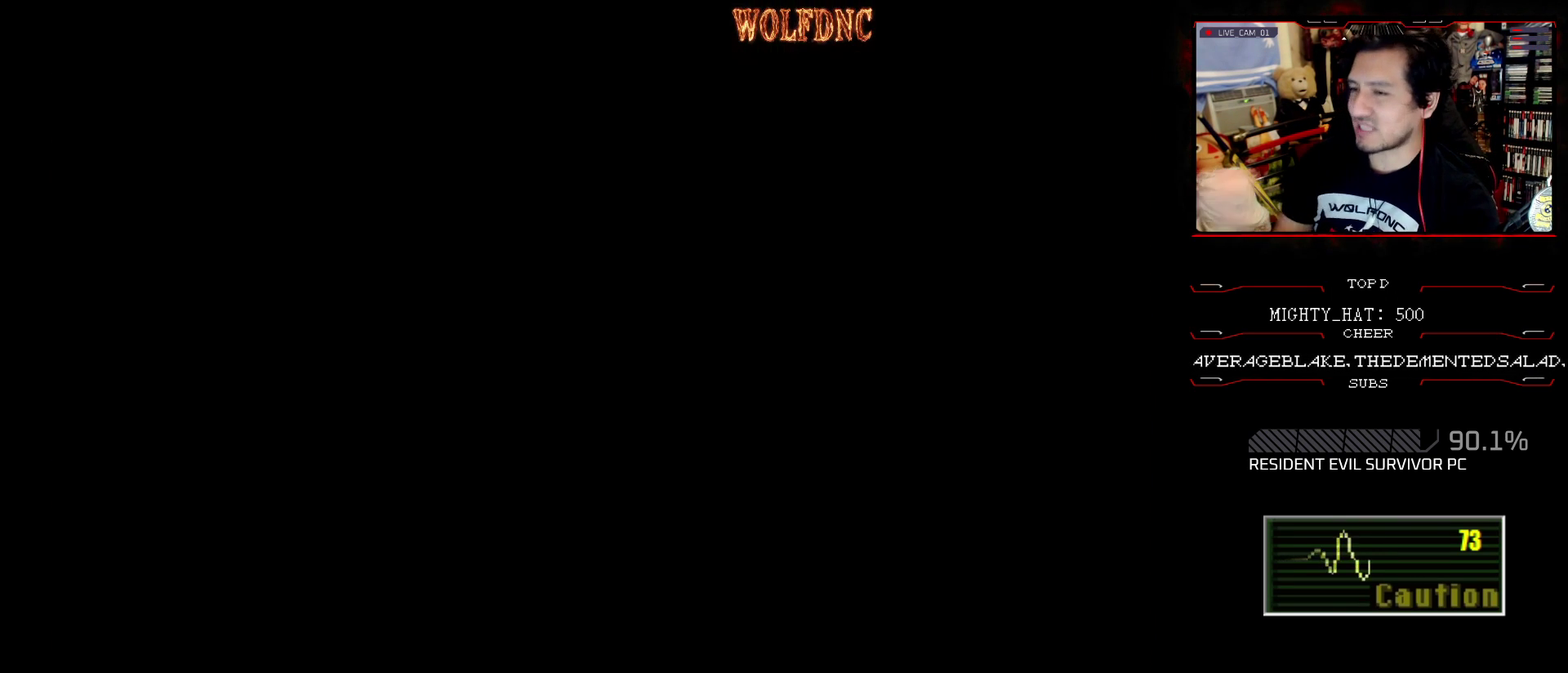
{"buttons": [], "events": [[100, "SELECT", "up"]]}
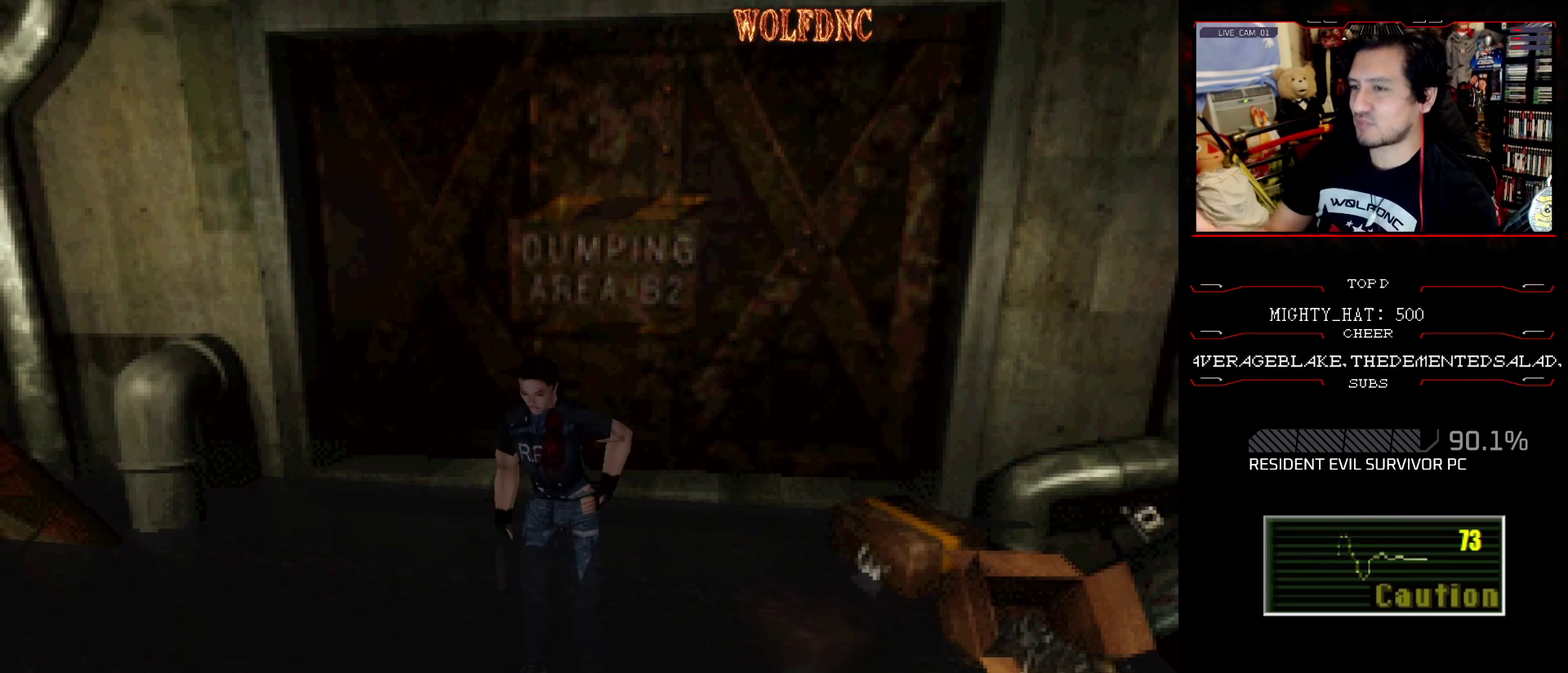
{"buttons": ["DPAD_RIGHT"], "events": [[484, "DPAD_RIGHT", "down"]]}
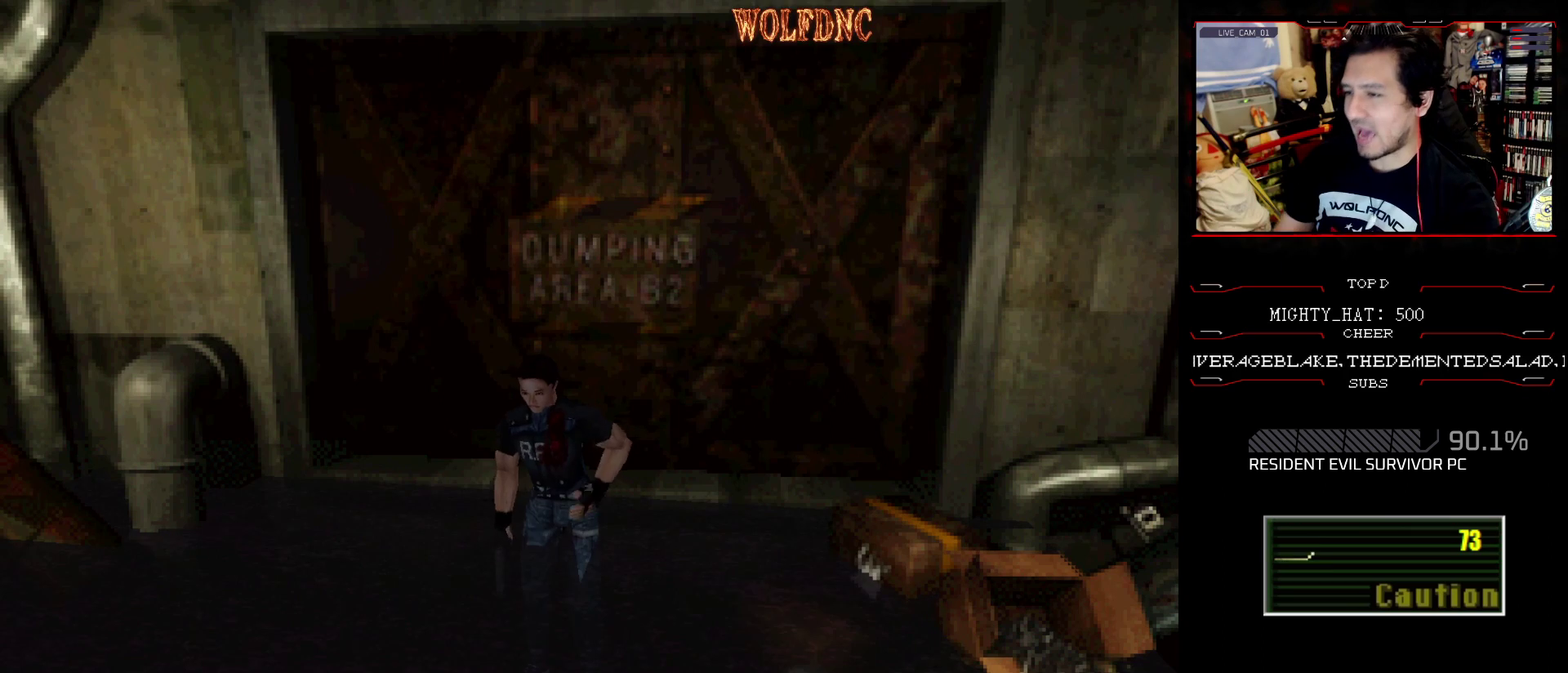
{"buttons": ["SQUARE", "DPAD_UP"], "events": [[184, "DPAD_UP", "down"], [217, "SQUARE", "down"], [501, "DPAD_RIGHT", "up"]]}
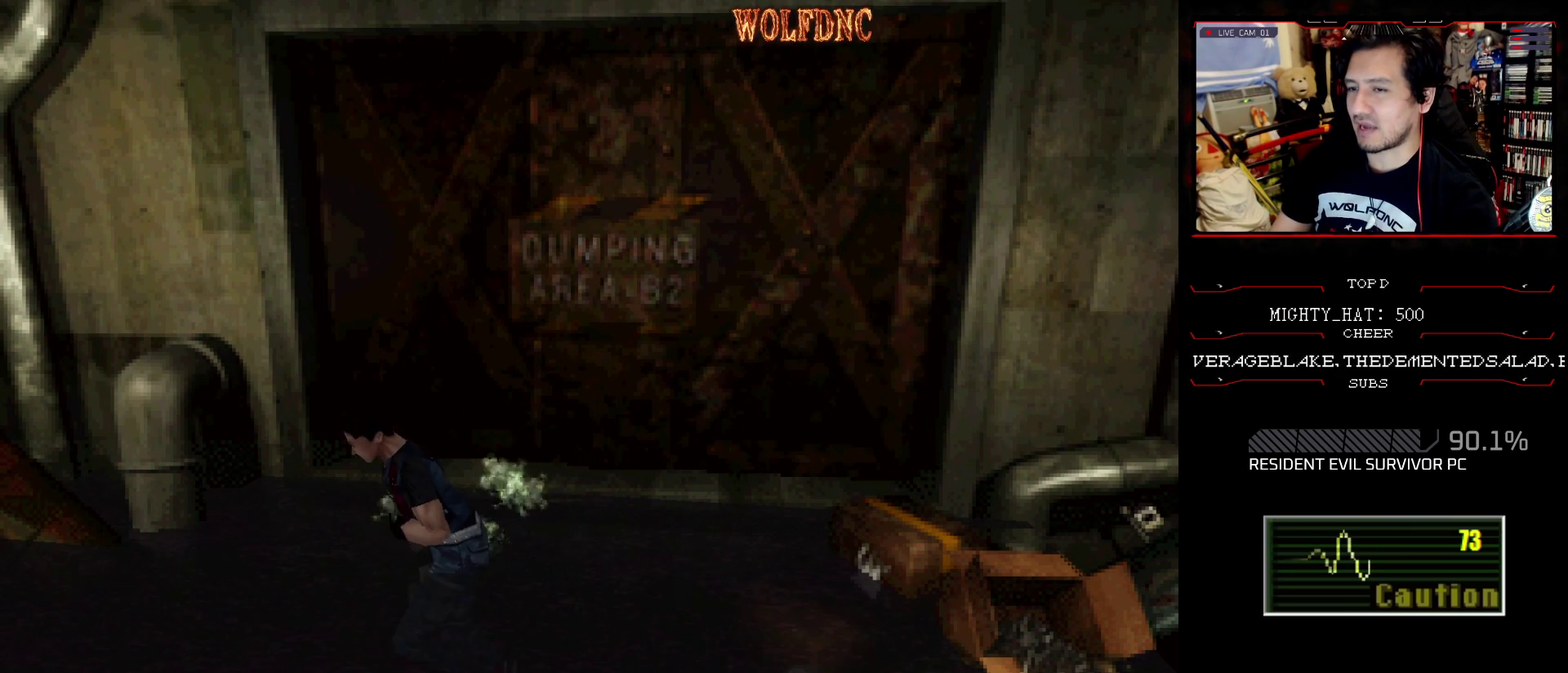
{"buttons": ["SQUARE", "DPAD_UP", "DPAD_LEFT"], "events": [[233, "CROSS", "down"], [333, "CROSS", "up"], [467, "DPAD_LEFT", "down"]]}
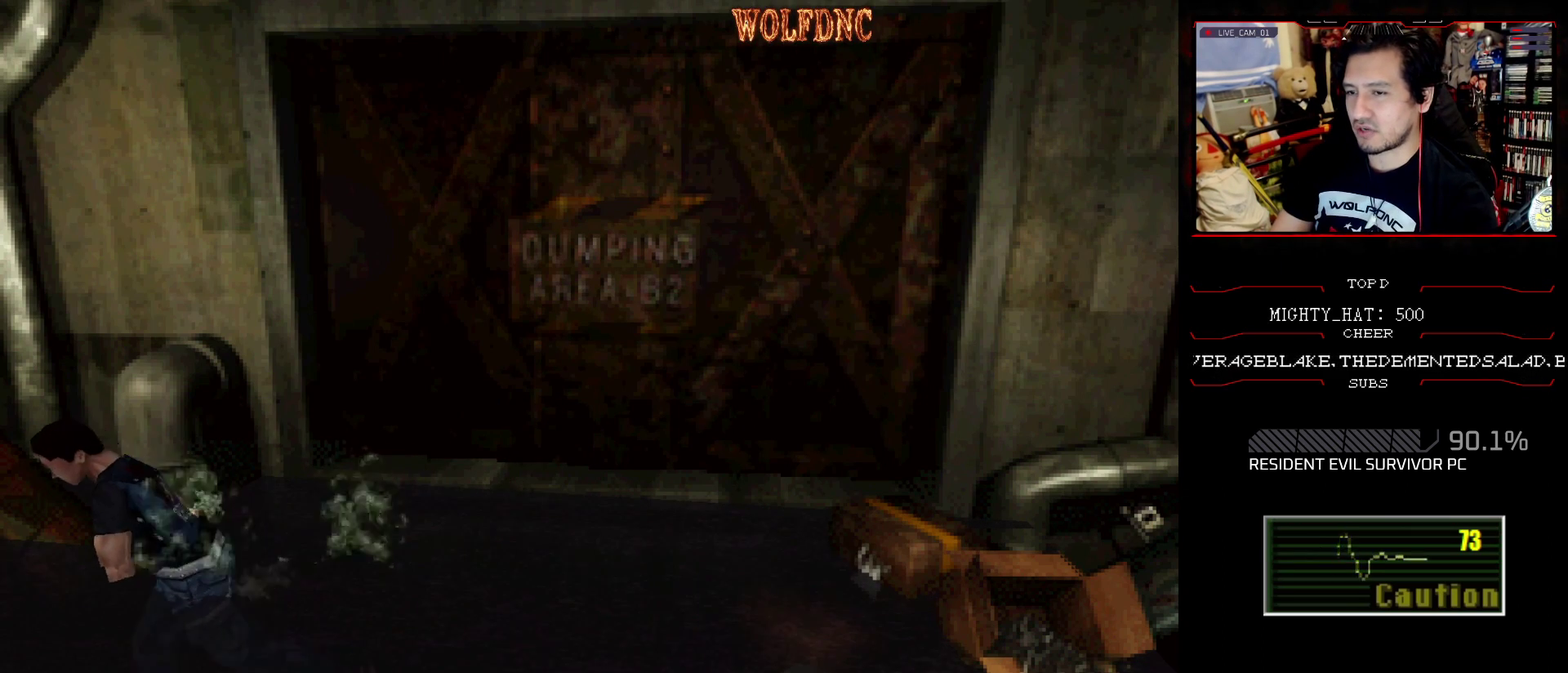
{"buttons": ["CROSS", "SQUARE", "DPAD_UP"], "events": [[67, "DPAD_LEFT", "up"], [117, "CROSS", "down"], [251, "SQUARE", "up"], [401, "SQUARE", "down"]]}
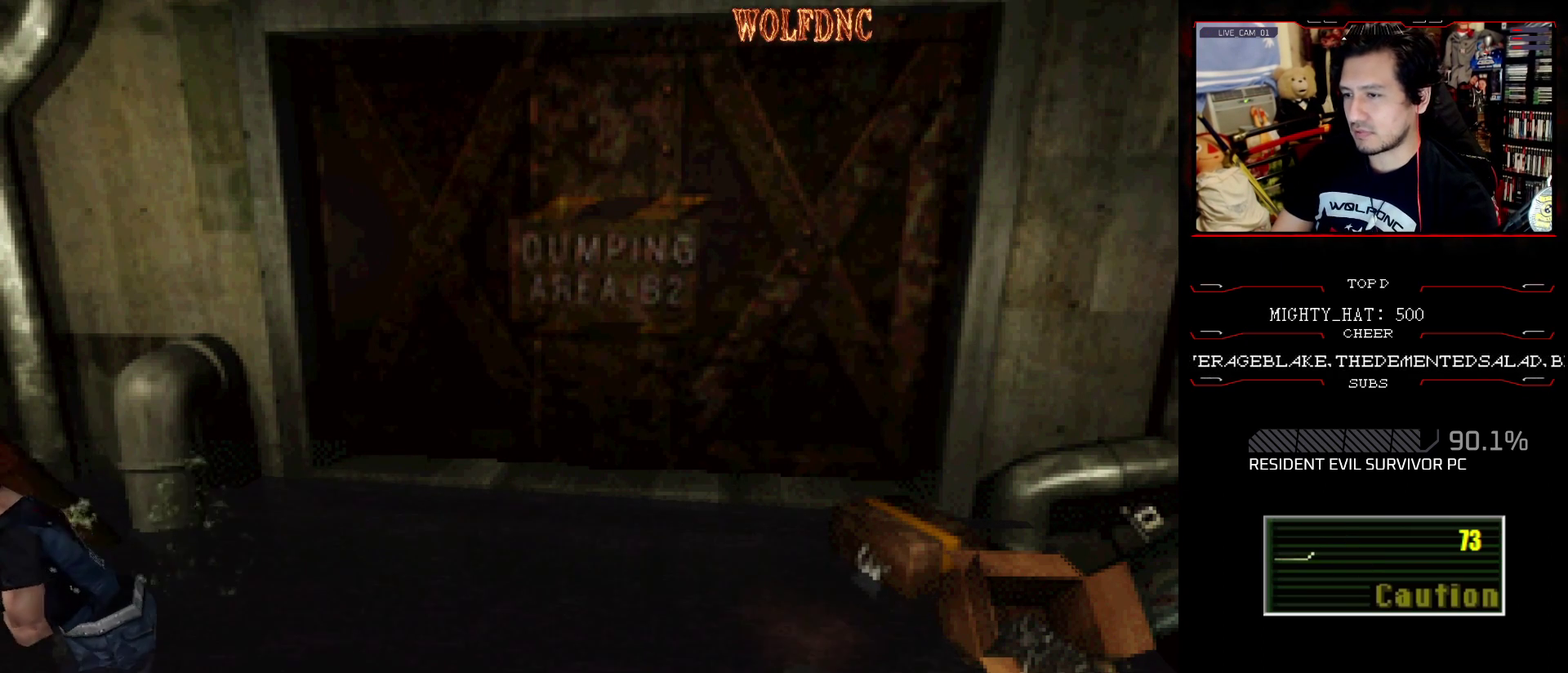
{"buttons": ["CROSS", "DPAD_RIGHT"], "events": [[33, "SQUARE", "up"], [83, "DPAD_LEFT", "down"], [83, "DPAD_UP", "up"], [133, "SQUARE", "down"], [183, "DPAD_LEFT", "up"], [250, "SQUARE", "up"], [317, "DPAD_LEFT", "down"], [367, "DPAD_UP", "down"], [417, "DPAD_LEFT", "up"], [450, "CROSS", "up"], [450, "DPAD_UP", "up"], [500, "CROSS", "down"], [500, "DPAD_RIGHT", "down"]]}